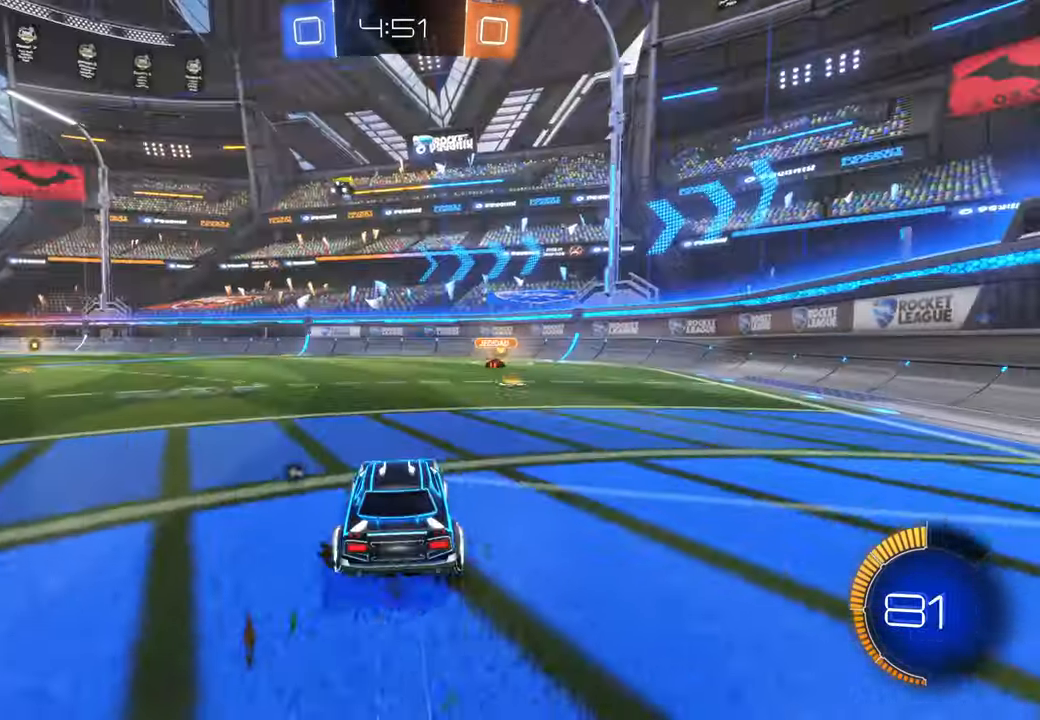
Gameplay with a controller (Xbox layout); each line is a JSON object with the inputs held at the frame after it (dt_ms = milliseconds from this image to that frame). "events" lists button and stick changes between this image and that frame as [ms after this image, input, new state], when the widget could be followed in between. Not read: DPAD_DOWN DPAD_UP HOME L3 R2 R3 Y.
{"dt_ms": 500, "buttons": ["X"], "left_stick": "center", "right_stick": "center", "events": [[217, "left_stick", "left"], [333, "left_stick", "center"]]}
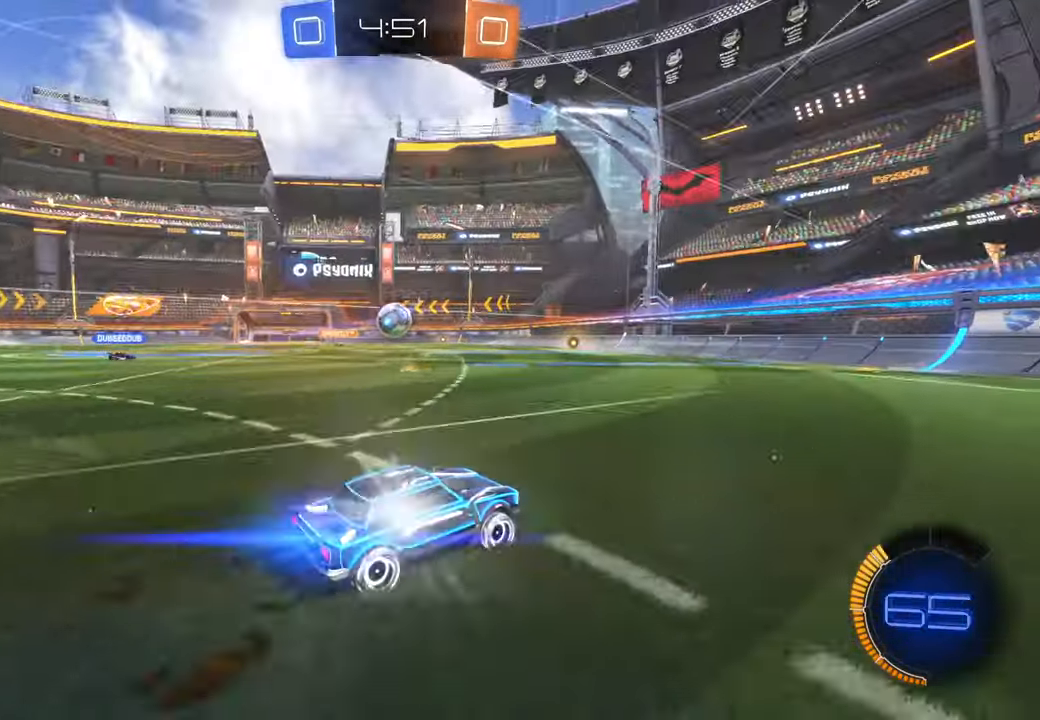
{"dt_ms": 500, "buttons": ["X"], "left_stick": "left", "right_stick": "center", "events": [[83, "left_stick", "left"], [167, "R1", "down"], [183, "R1", "up"], [283, "left_stick", "center"], [467, "left_stick", "left"]]}
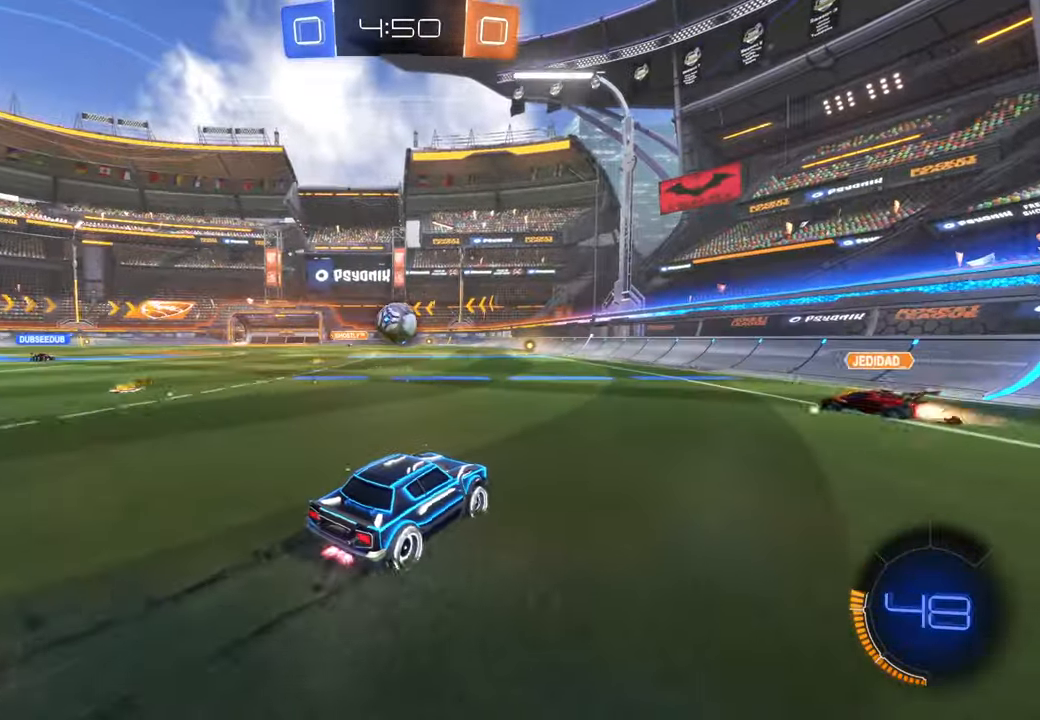
{"dt_ms": 500, "buttons": ["X"], "left_stick": "right", "right_stick": "center", "events": [[117, "left_stick", "center"], [400, "left_stick", "right"]]}
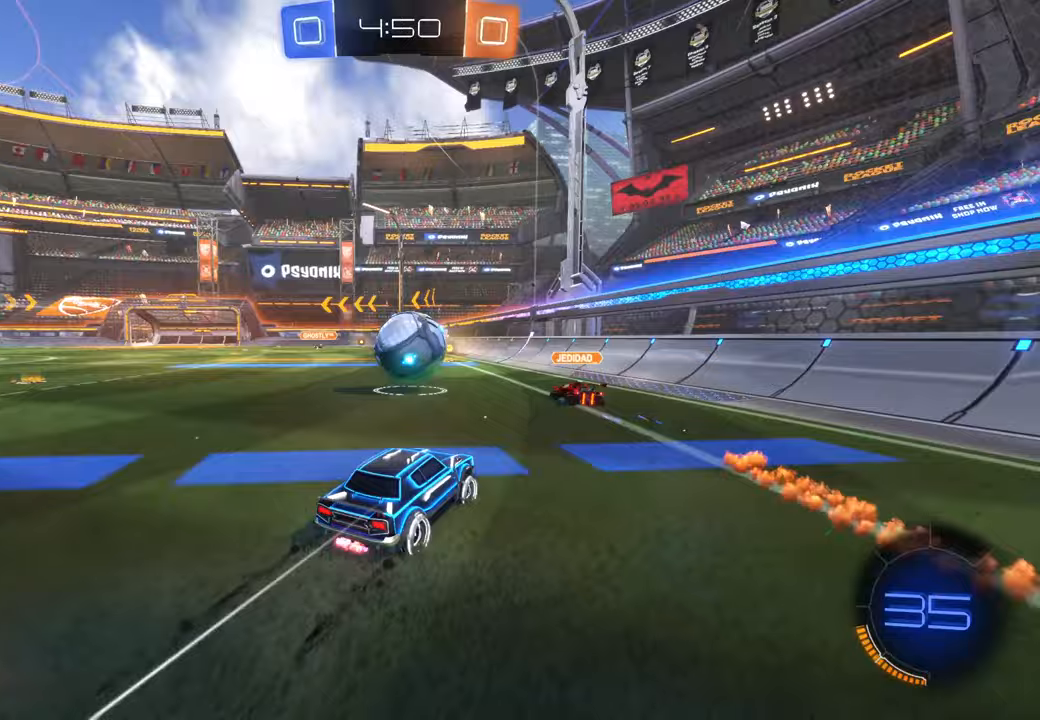
{"dt_ms": 500, "buttons": [], "left_stick": "left", "right_stick": "center", "events": [[17, "X", "up"], [100, "left_stick", "center"], [350, "left_stick", "left"]]}
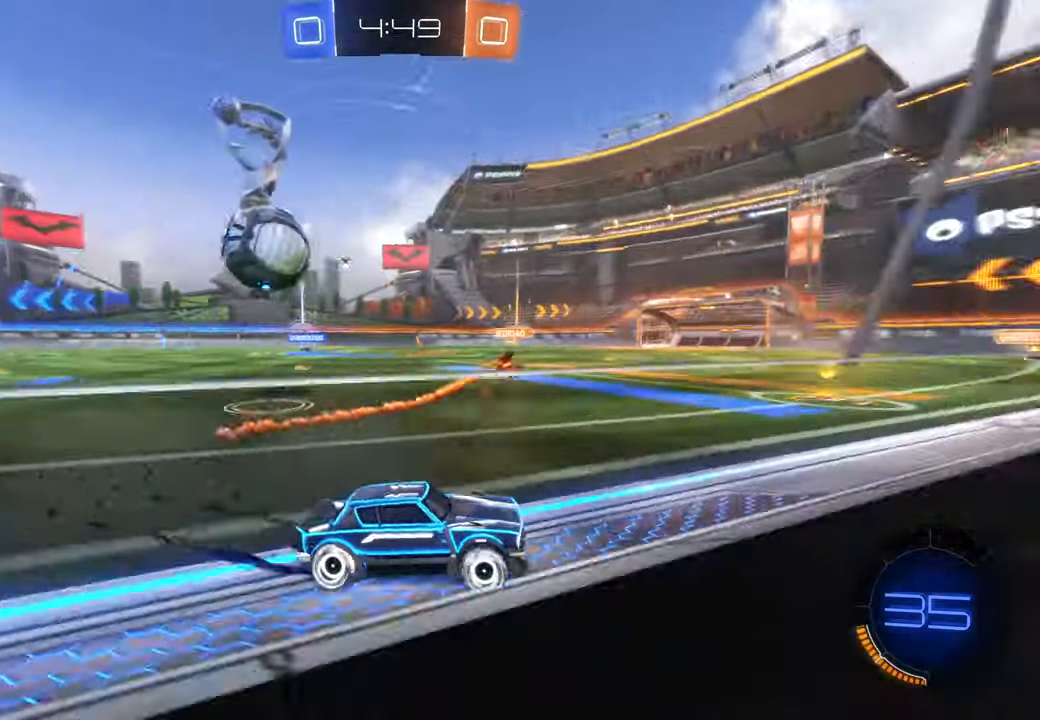
{"dt_ms": 1000, "buttons": [], "left_stick": "left", "right_stick": "center"}
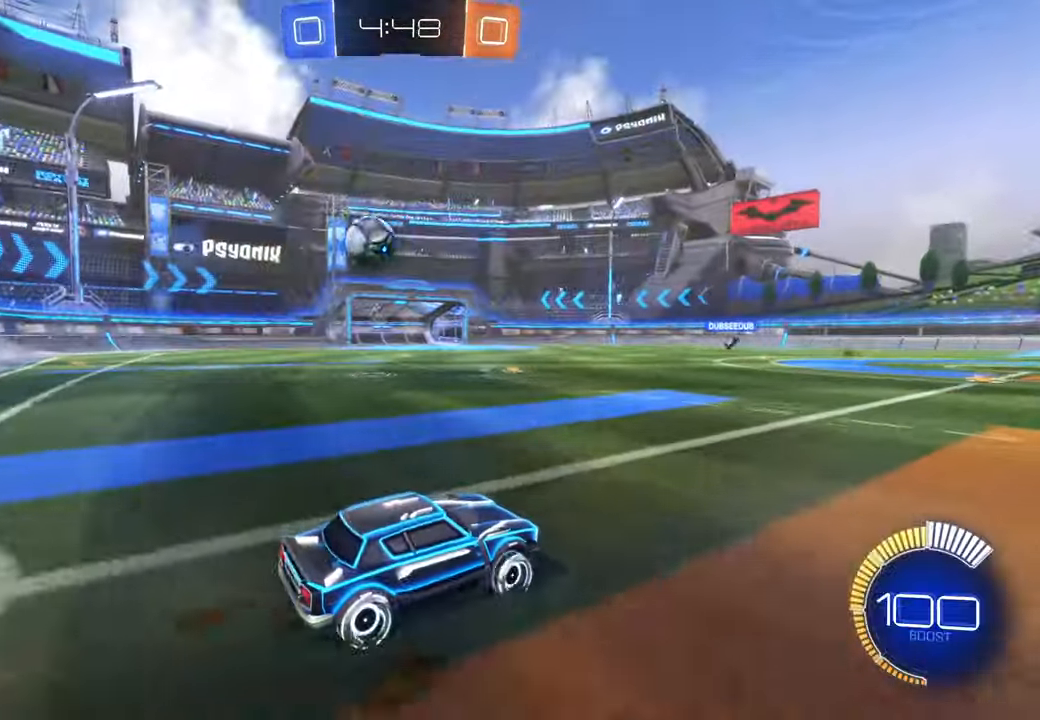
{"dt_ms": 500, "buttons": ["X"], "left_stick": "center", "right_stick": "center", "events": [[167, "X", "down"], [500, "left_stick", "center"]]}